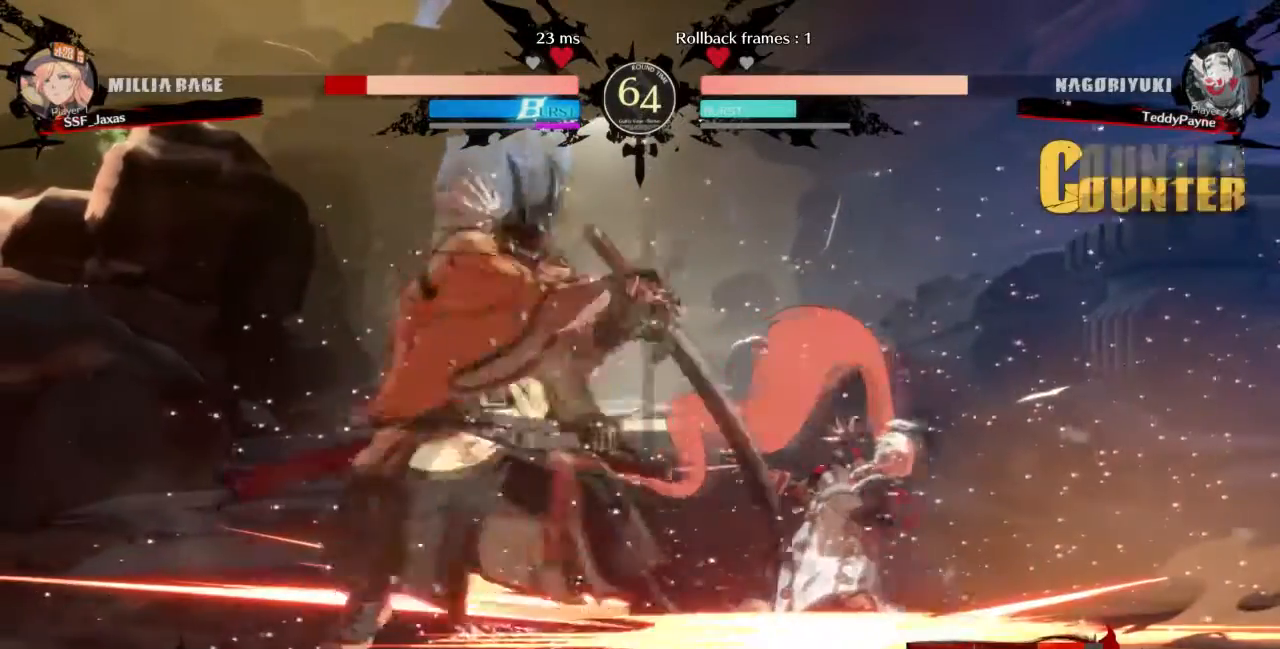
Gameplay with a controller (arcade stick); each line is a JSON object with the inputs held at the frame after it. "events" lists button and stick changes between this image and that frame as [ms after this image, input, new state], when the widget could be followed in between. Not read: L3 R3 SELECT START.
{"buttons": ["DPAD_RIGHT"], "events": [[267, "R2", "down"], [267, "SQUARE", "down"], [333, "R2", "up"], [333, "SQUARE", "up"]]}
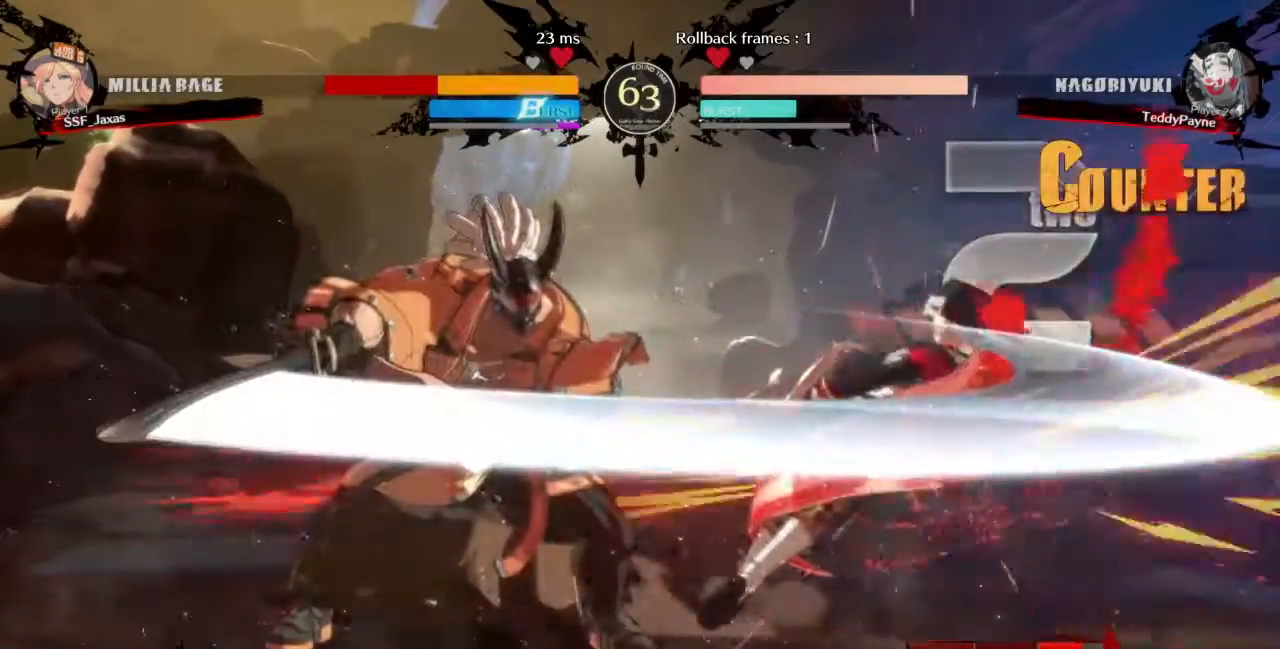
{"buttons": ["DPAD_RIGHT"], "events": []}
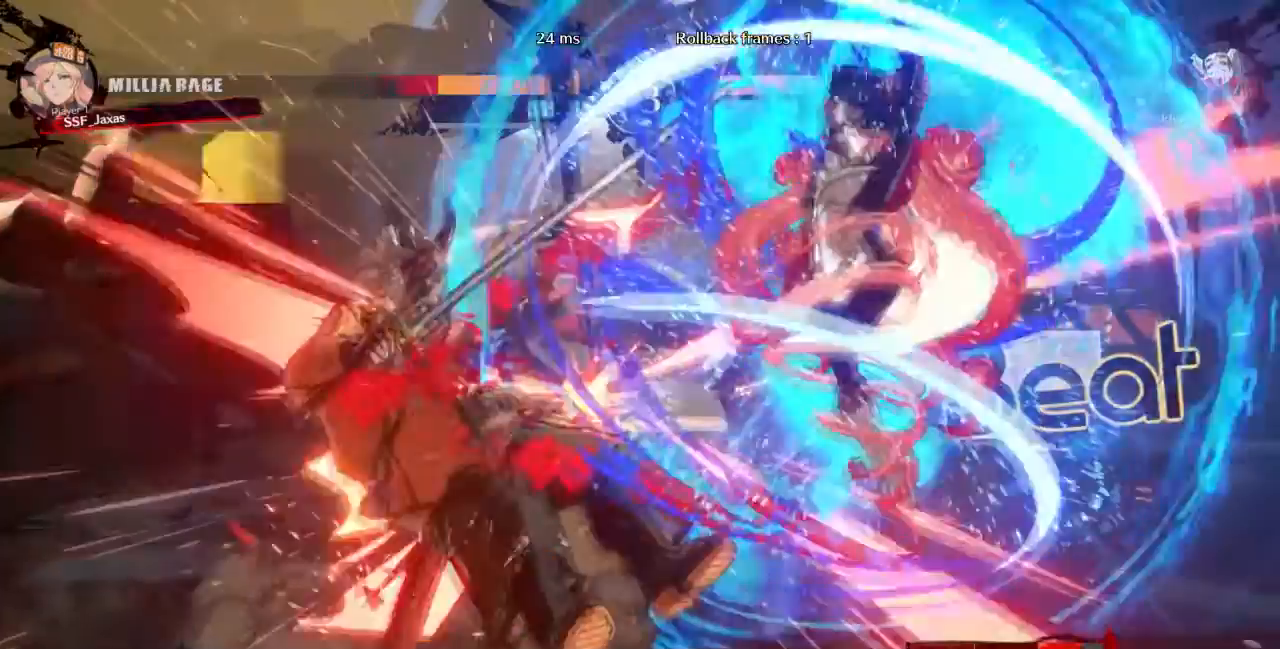
{"buttons": [], "events": [[333, "DPAD_RIGHT", "up"]]}
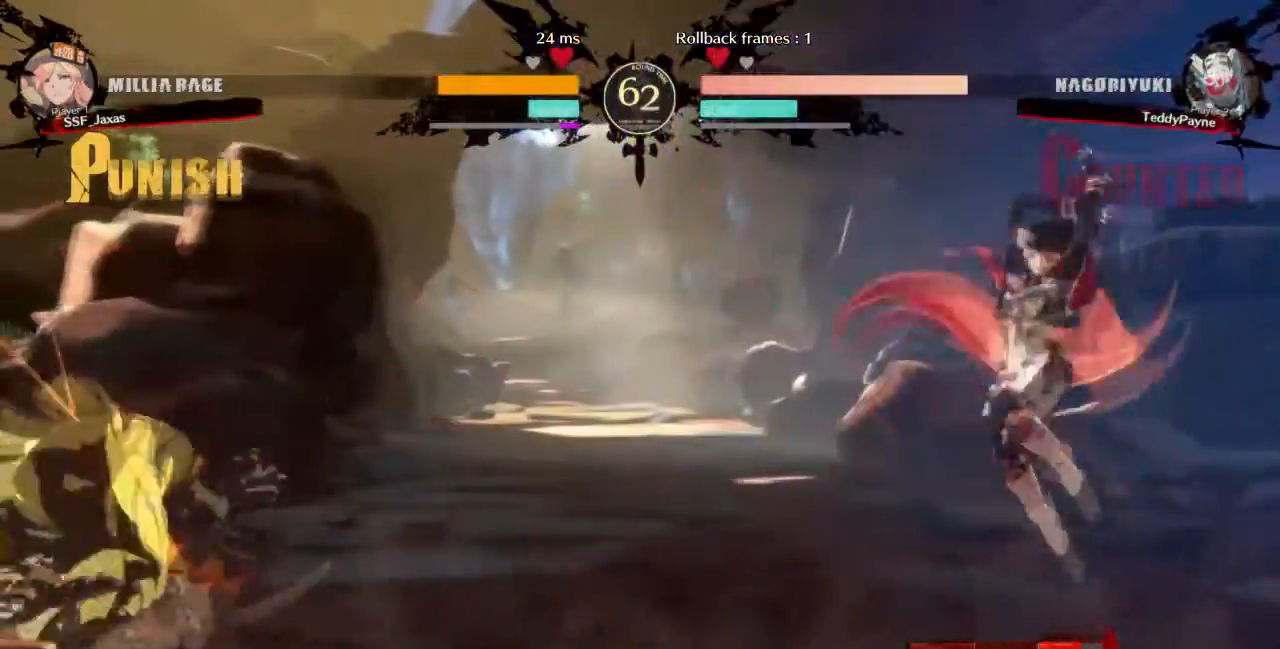
{"buttons": ["DPAD_DOWN", "DPAD_LEFT"], "events": [[167, "DPAD_LEFT", "down"], [467, "DPAD_DOWN", "down"]]}
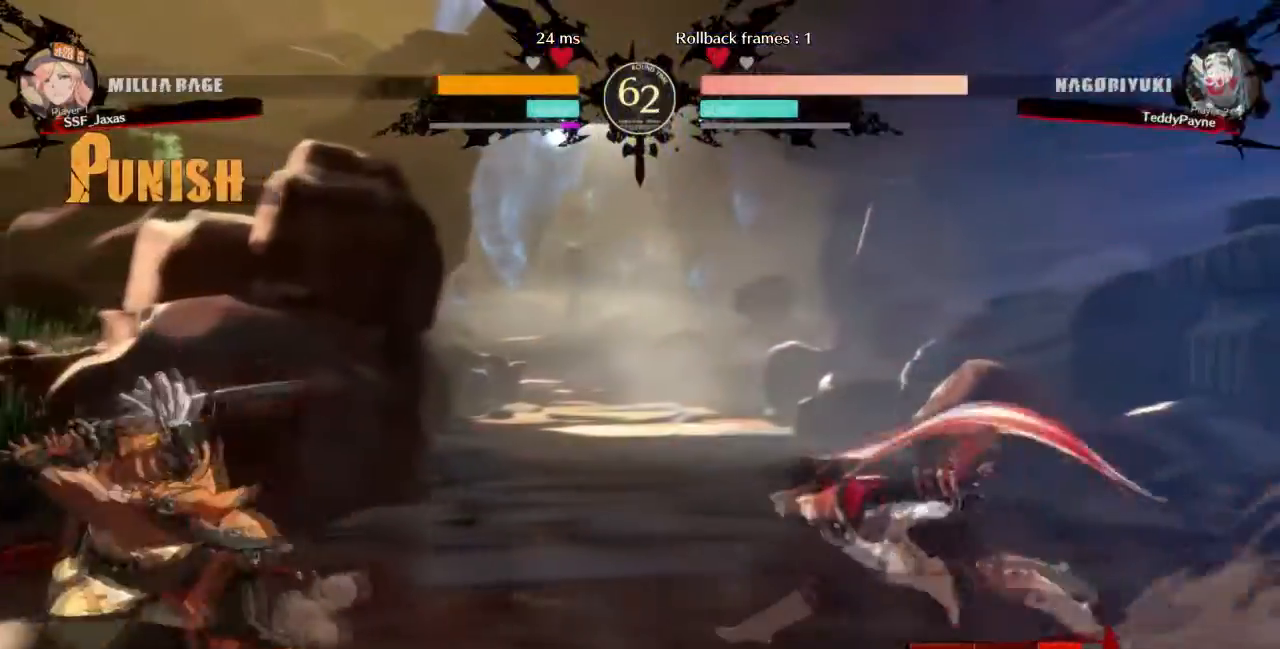
{"buttons": [], "events": [[66, "DPAD_DOWN", "up"], [66, "DPAD_UP", "down"], [200, "DPAD_UP", "up"], [267, "DPAD_LEFT", "up"]]}
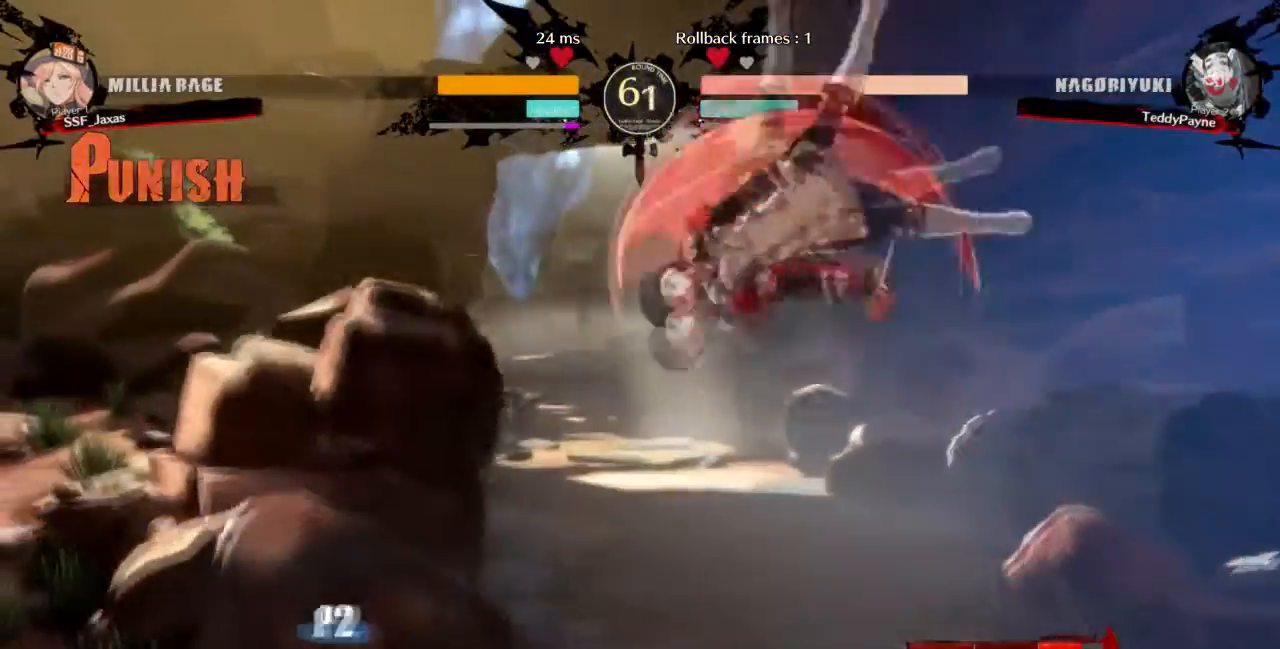
{"buttons": ["DPAD_DOWN", "DPAD_RIGHT"], "events": [[200, "DPAD_RIGHT", "down"], [234, "DPAD_DOWN", "down"], [301, "TRIANGLE", "down"], [434, "TRIANGLE", "up"]]}
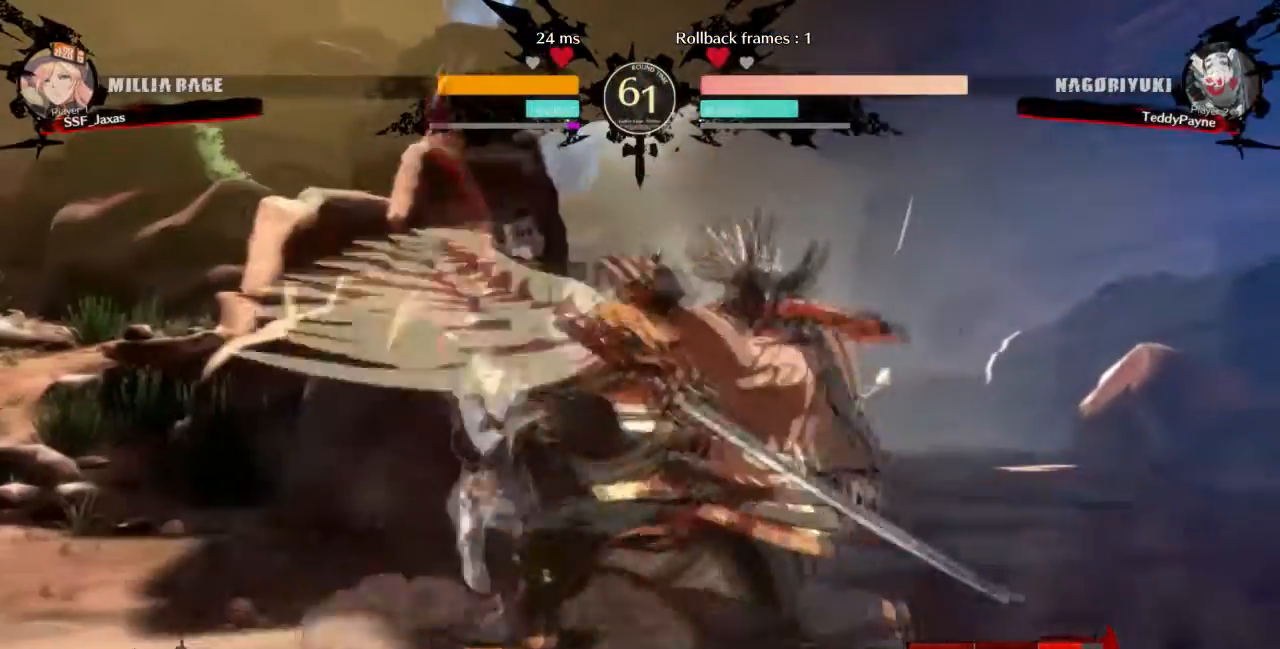
{"buttons": ["DPAD_DOWN"], "events": [[233, "DPAD_RIGHT", "up"], [233, "SQUARE", "down"], [333, "SQUARE", "up"], [367, "R2", "down"], [500, "R2", "up"]]}